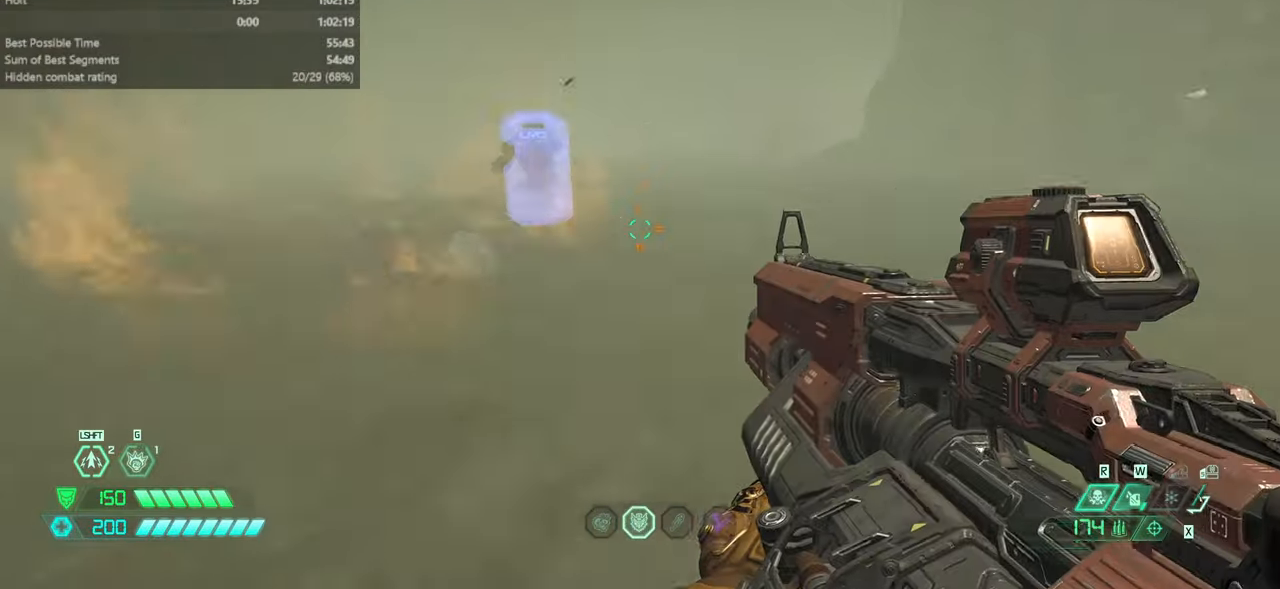
Gameplay with keyboard and mouse; each line is a JSON object with the keys and mouse buttons held at the frame after it. "events" lists presses ("down") and releases ("up") of "bfg", "bl", "bw", "cg", "cs", "csg", "dash", "fb", "fw", "hc", "jump", "l", "mel", "orc", "pr", "r", "rl", "ssg", "mouse_left", "mouse_wheel" and "mouse_right" between this image and that frame as [ms after this image, input, new state], when the widget could be followed in between. "mouse_left", "mouse_wheel", "mouse_right" = the "left", "wheel", "right" buttons of the "mouse" list. No other keys are recorded. "wheel" means that the mouse wheel is clicked or scrolled. Key names are as the overlay labels them; some are game actions (e.g. jump) rather than physical keys. Not read: mod mouse_move ww.
{"keys": ["fw"], "mouse": [], "events": [[100, "dash", "down"], [100, "r", "up"], [233, "dash", "up"], [367, "bw", "up"], [367, "l", "down"], [500, "fw", "down"], [500, "l", "up"]]}
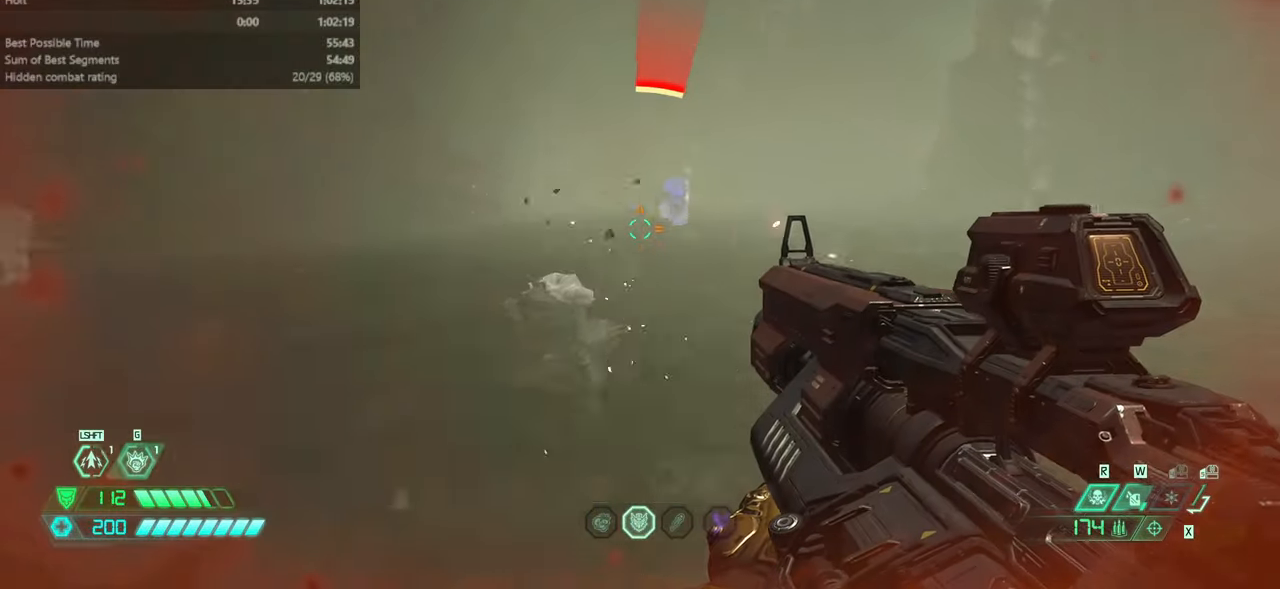
{"keys": ["cs", "fw"], "mouse": [], "events": [[100, "dash", "down"], [233, "dash", "up"], [300, "fb", "down"], [333, "fb", "up"], [433, "cs", "down"]]}
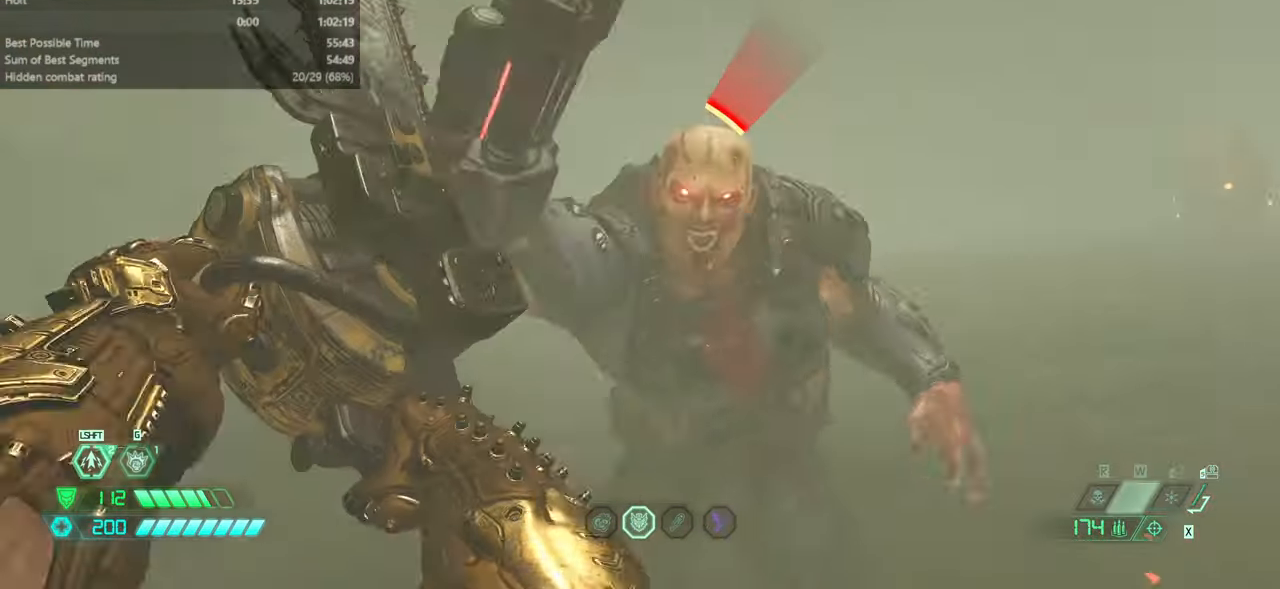
{"keys": ["fw"], "mouse": [], "events": [[33, "cs", "up"]]}
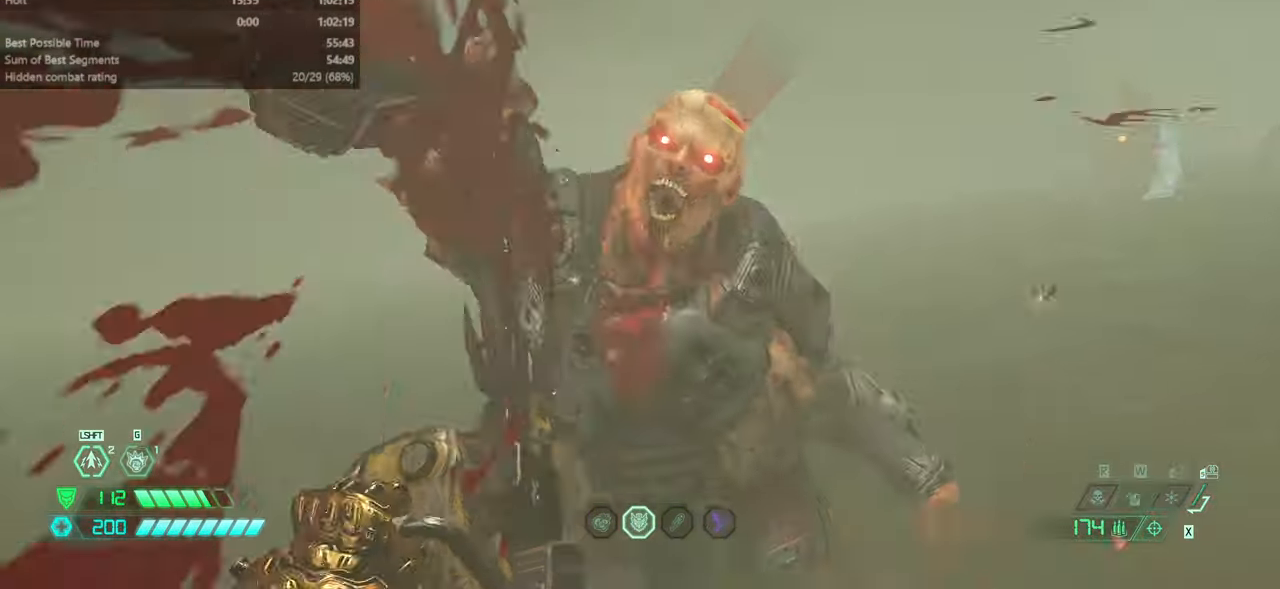
{"keys": ["l"], "mouse": [], "events": [[167, "r", "down"], [267, "r", "up"], [333, "l", "down"], [467, "fw", "up"]]}
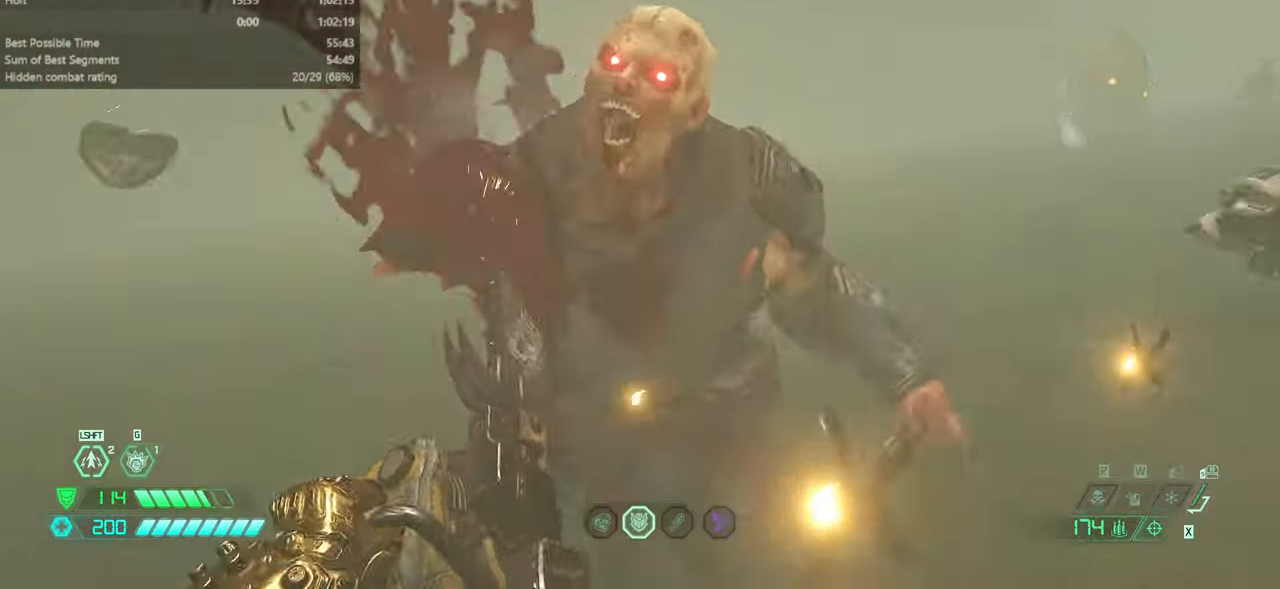
{"keys": ["l"], "mouse": [], "events": []}
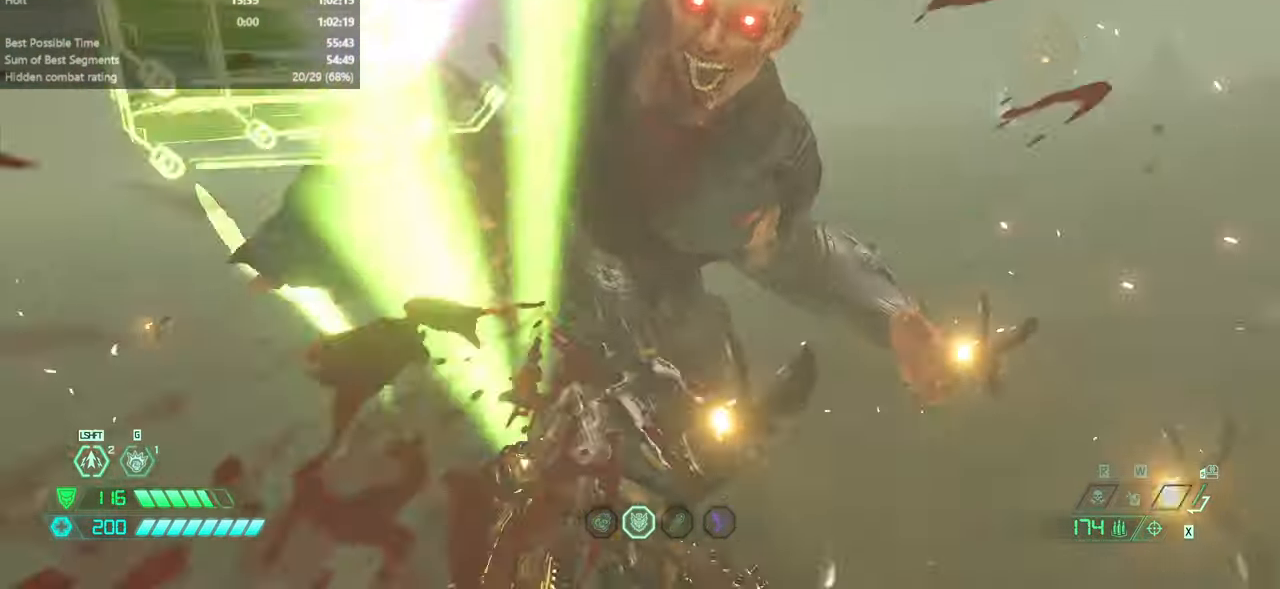
{"keys": ["l"], "mouse": [], "events": []}
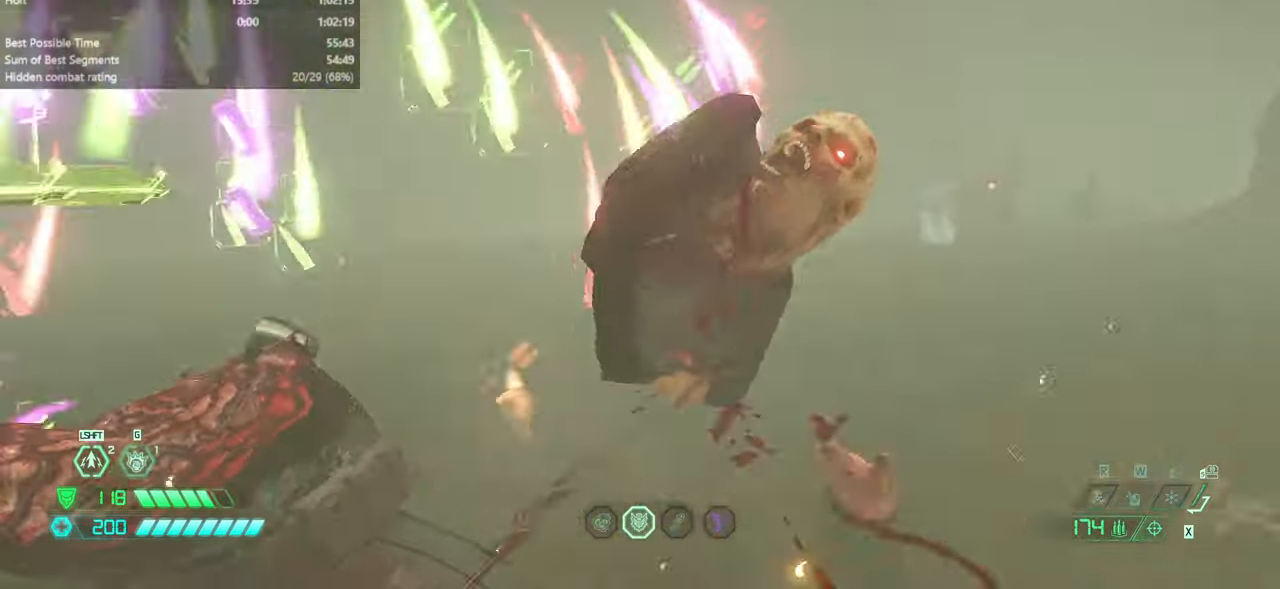
{"keys": [], "mouse": [], "events": [[167, "rl", "down"], [233, "rl", "up"], [367, "jump", "down"], [467, "jump", "up"], [467, "l", "up"]]}
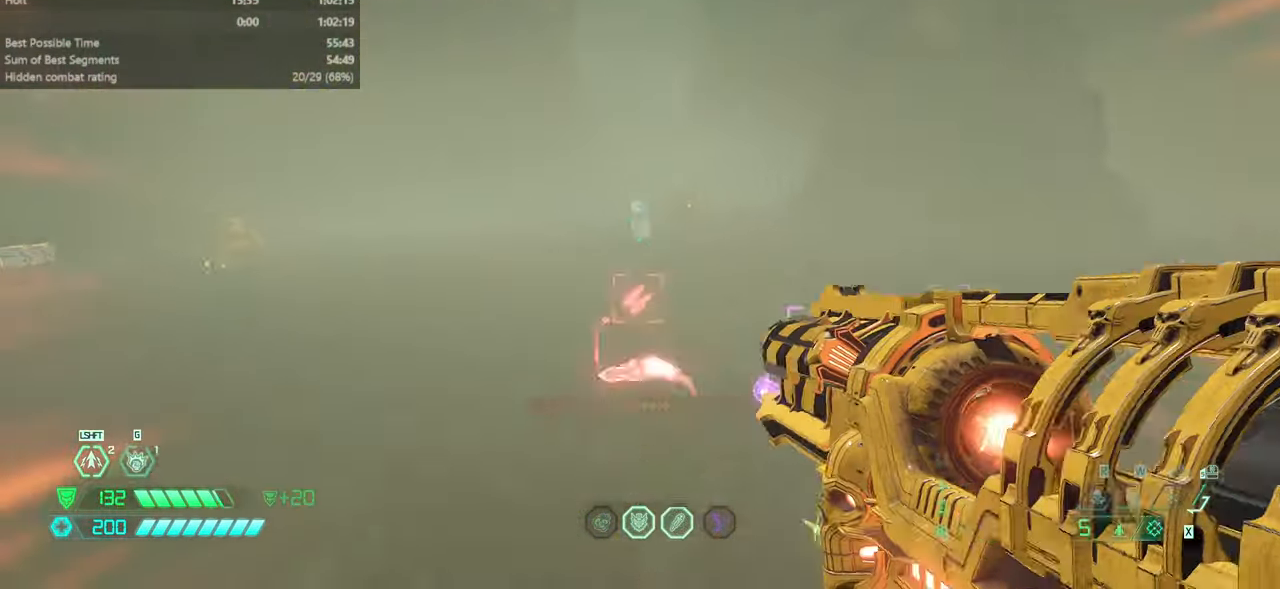
{"keys": ["bw"], "mouse": [], "events": [[67, "fw", "down"], [67, "jump", "down"], [100, "jump", "up"], [200, "fw", "up"], [400, "mouse_left", "down"], [433, "bw", "down"], [467, "mouse_left", "up"]]}
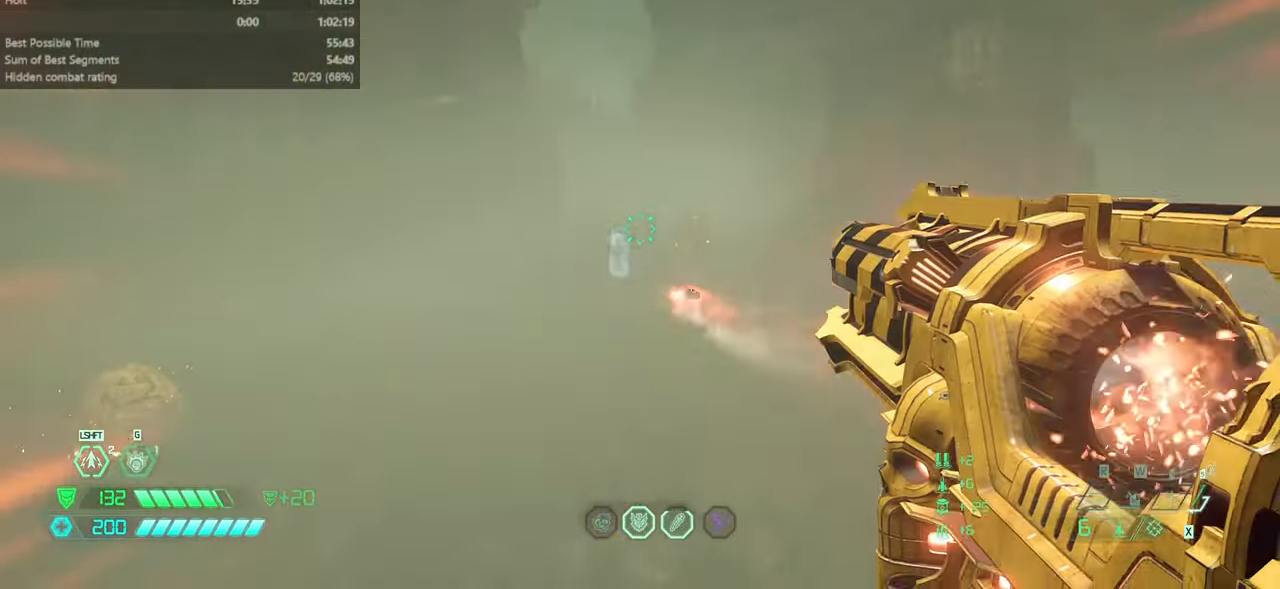
{"keys": ["fw"], "mouse": [], "events": [[100, "hc", "down"], [200, "hc", "up"], [266, "bw", "up"], [366, "fw", "down"]]}
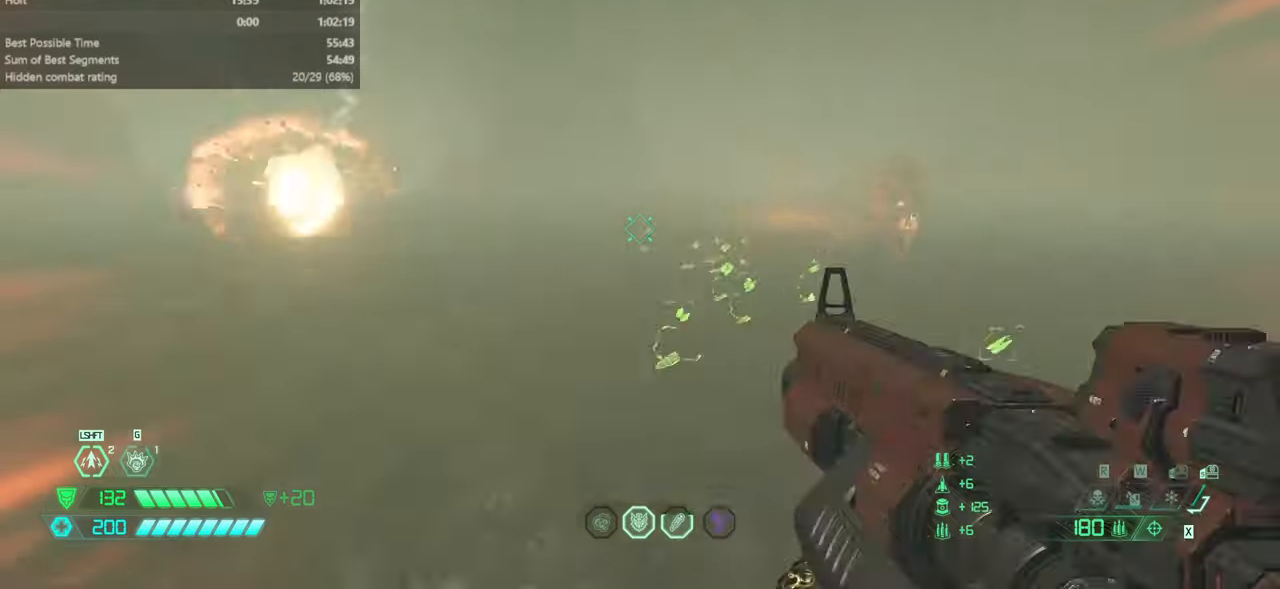
{"keys": [], "mouse": [], "events": [[33, "r", "down"], [133, "r", "up"], [266, "fw", "up"], [400, "rl", "down"], [466, "rl", "up"]]}
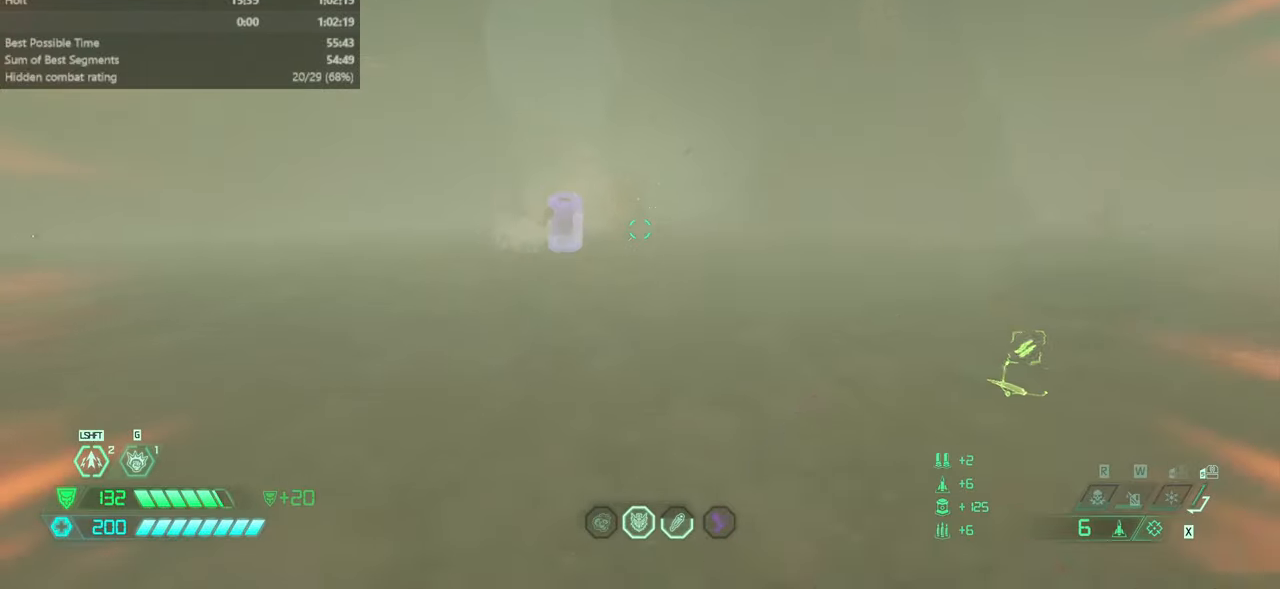
{"keys": ["bw"], "mouse": [], "events": [[300, "mouse_left", "down"], [333, "bw", "down"], [366, "mouse_left", "up"]]}
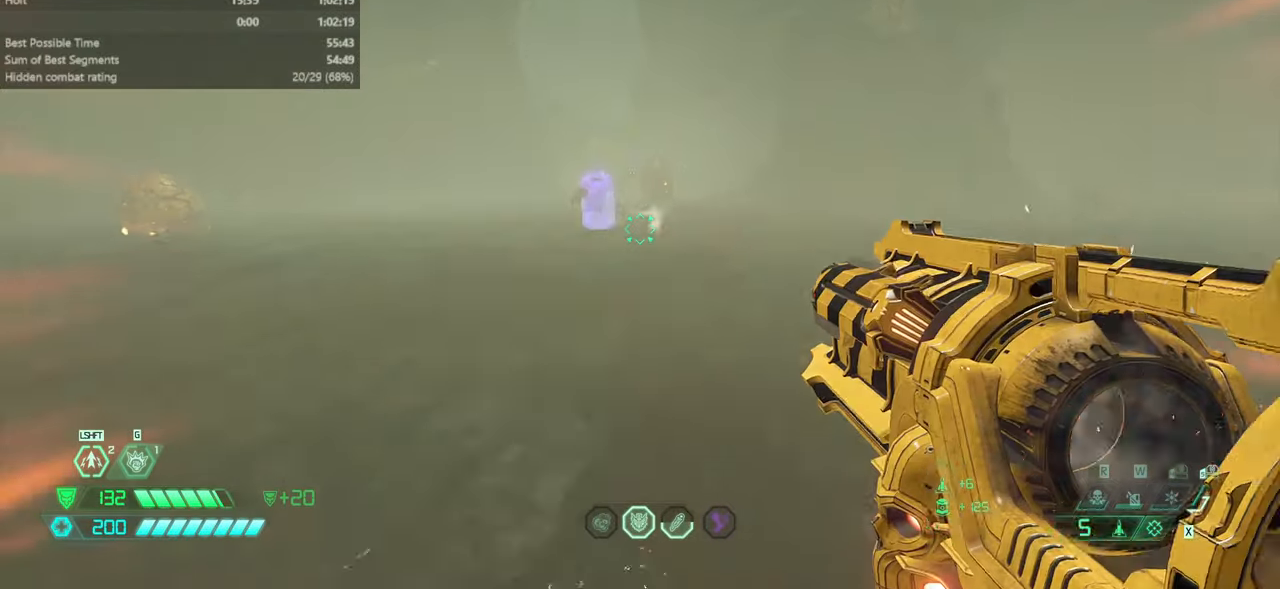
{"keys": ["fw"], "mouse": [], "events": [[33, "hc", "down"], [133, "hc", "up"], [266, "bw", "up"], [366, "fw", "down"]]}
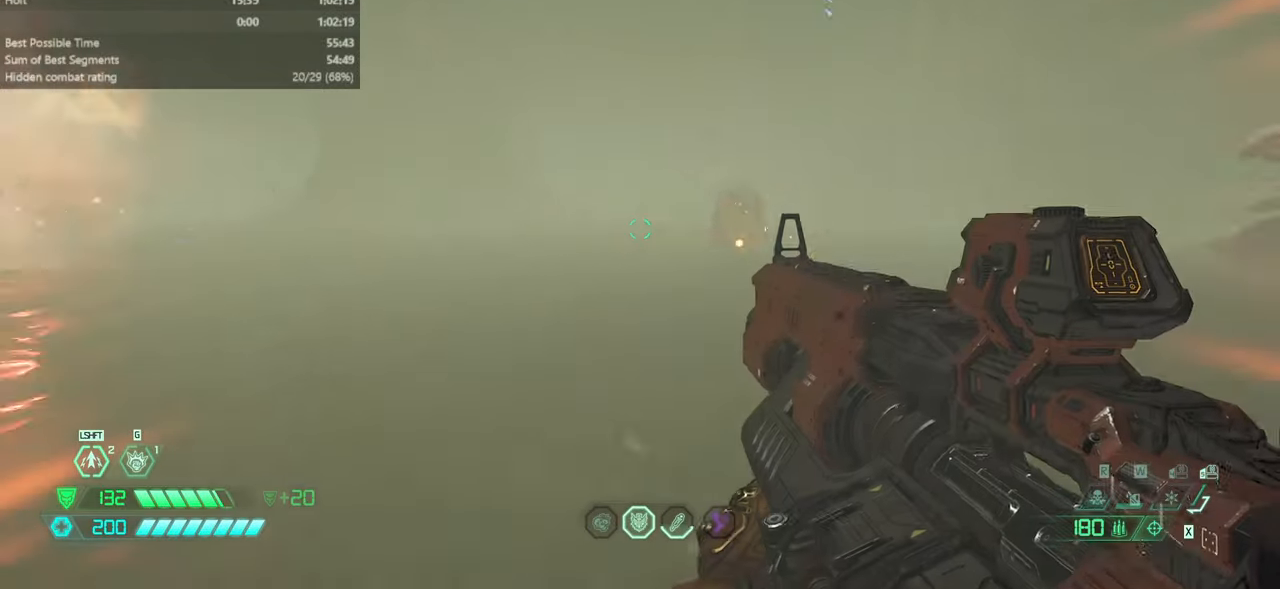
{"keys": ["csg", "r"], "mouse": ["left"], "events": [[100, "fw", "up"], [366, "mouse_right", "down"], [400, "mouse_left", "down"], [466, "csg", "down"], [466, "r", "down"], [500, "mouse_right", "up"]]}
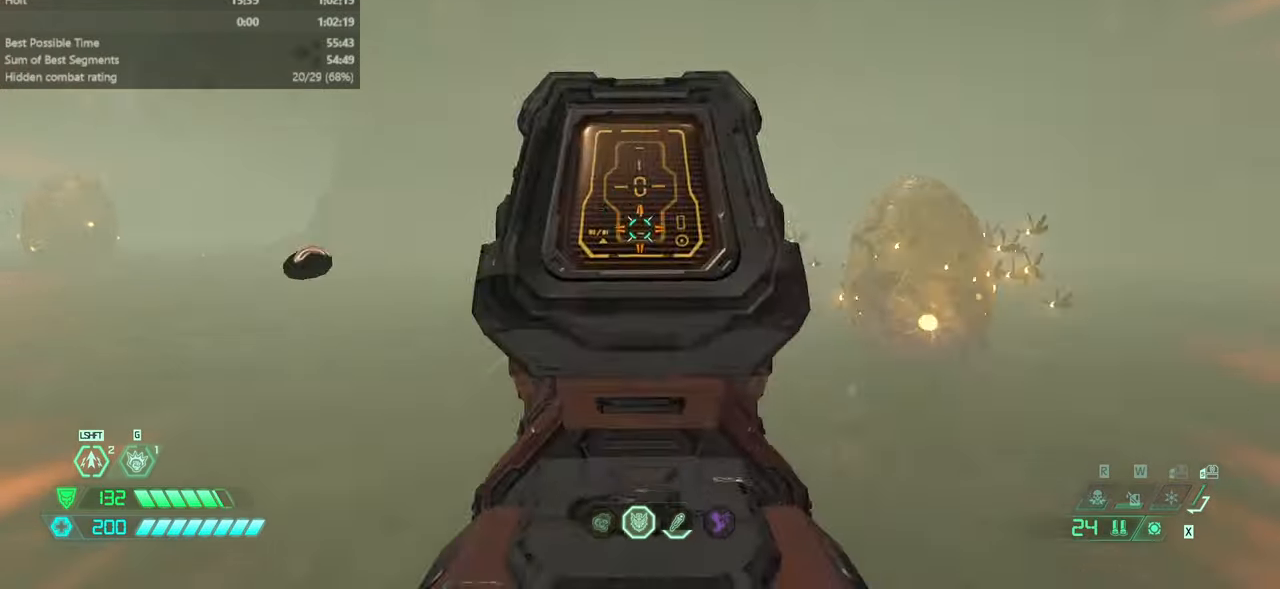
{"keys": ["fw", "r"], "mouse": [], "events": [[66, "csg", "up"], [66, "mouse_left", "up"], [133, "dash", "down"], [300, "dash", "up"], [466, "fw", "down"]]}
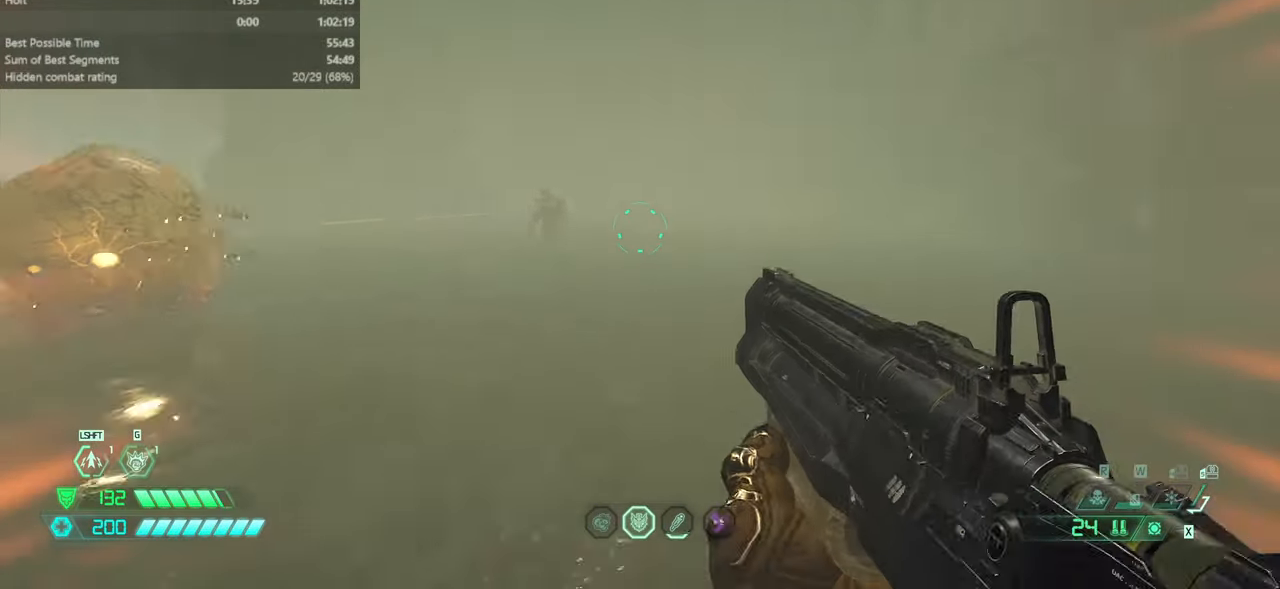
{"keys": ["bw"], "mouse": [], "events": [[200, "r", "up"], [300, "r", "down"], [366, "fw", "up"], [500, "bw", "down"], [500, "r", "up"]]}
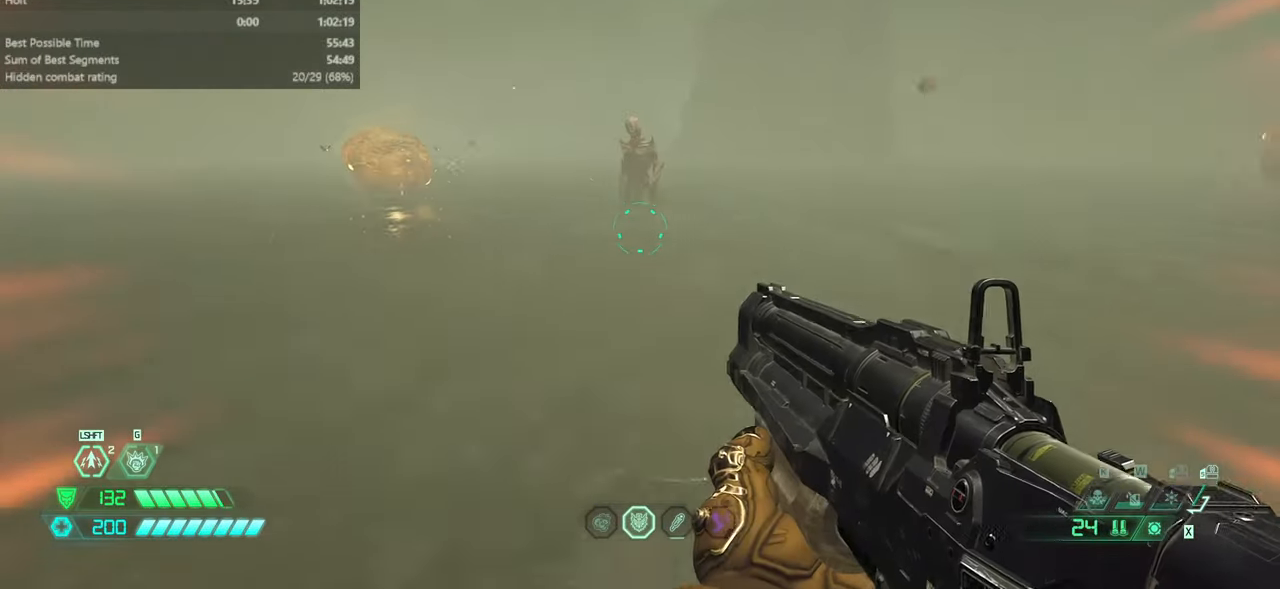
{"keys": ["l"], "mouse": [], "events": [[100, "mouse_right", "down"], [133, "mouse_left", "down"], [233, "mouse_left", "up"], [233, "mouse_right", "up"], [400, "l", "down"], [500, "bw", "up"]]}
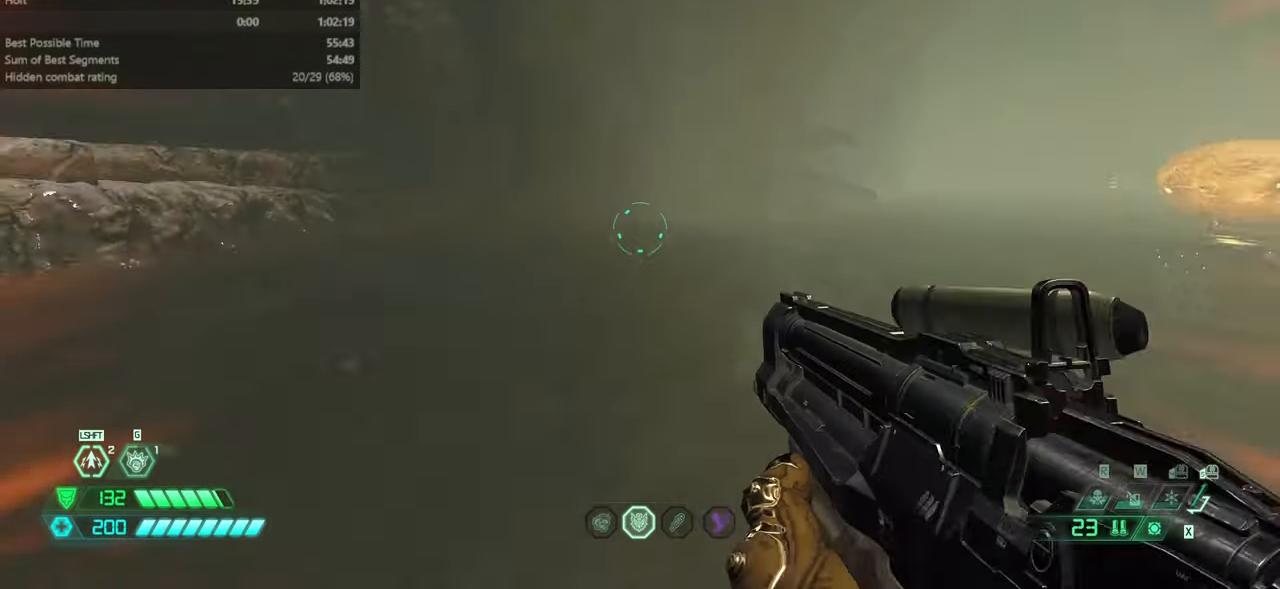
{"keys": [], "mouse": [], "events": [[100, "l", "up"], [200, "fw", "down"], [366, "fw", "up"]]}
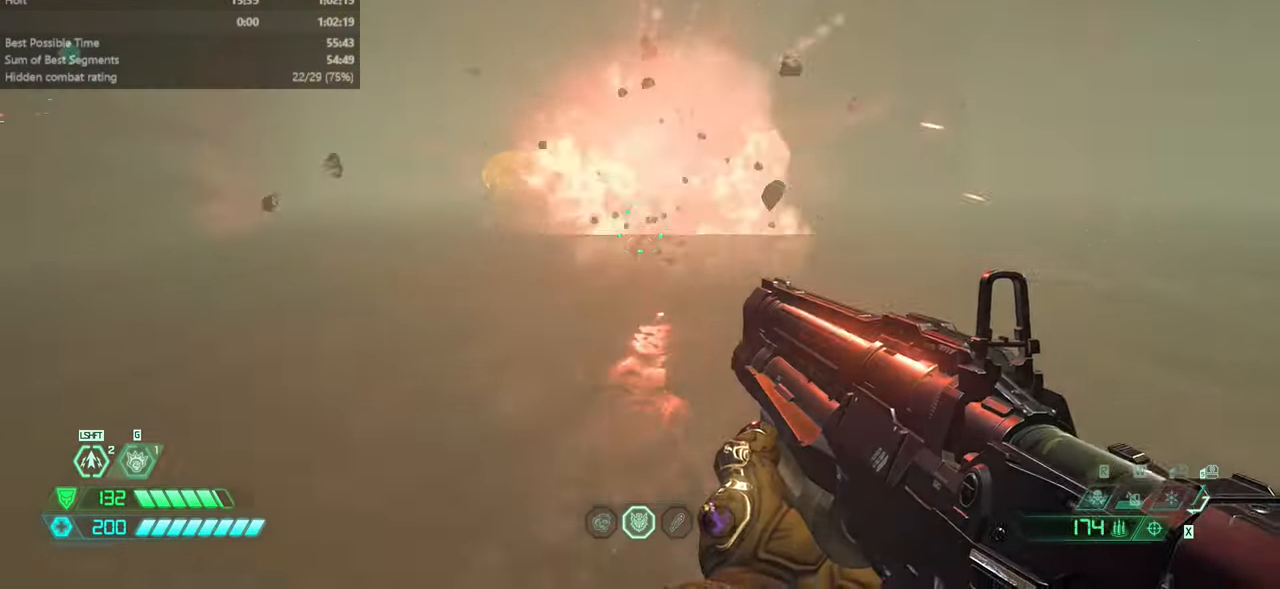
{"keys": ["fw", "jump"], "mouse": [], "events": [[33, "hc", "down"], [66, "hc", "up"], [200, "l", "down"], [300, "fw", "down"], [366, "l", "up"], [400, "jump", "down"]]}
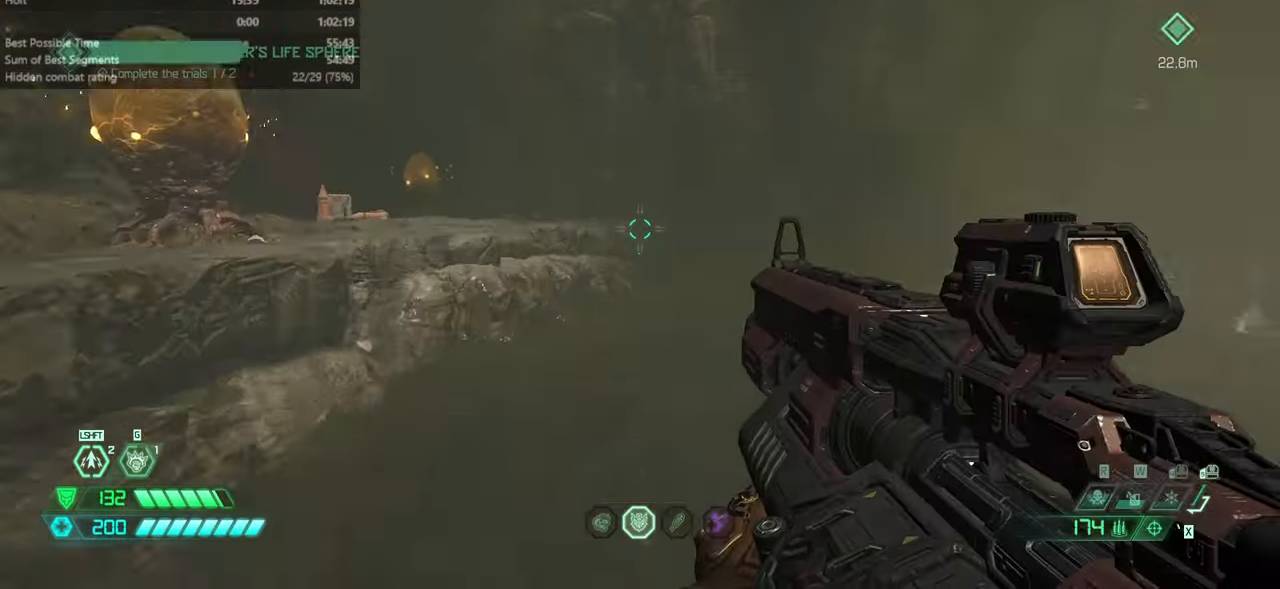
{"keys": ["fw", "l"], "mouse": [], "events": [[33, "jump", "up"], [133, "jump", "down"], [266, "jump", "up"], [499, "l", "down"]]}
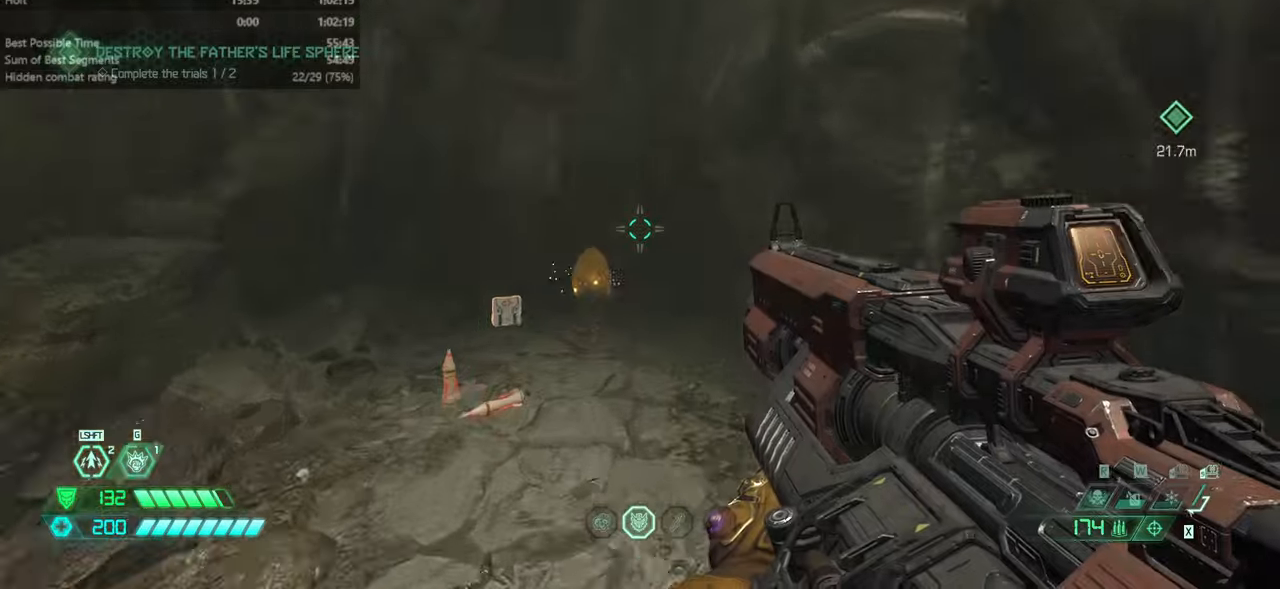
{"keys": ["fw"], "mouse": [], "events": [[334, "l", "up"]]}
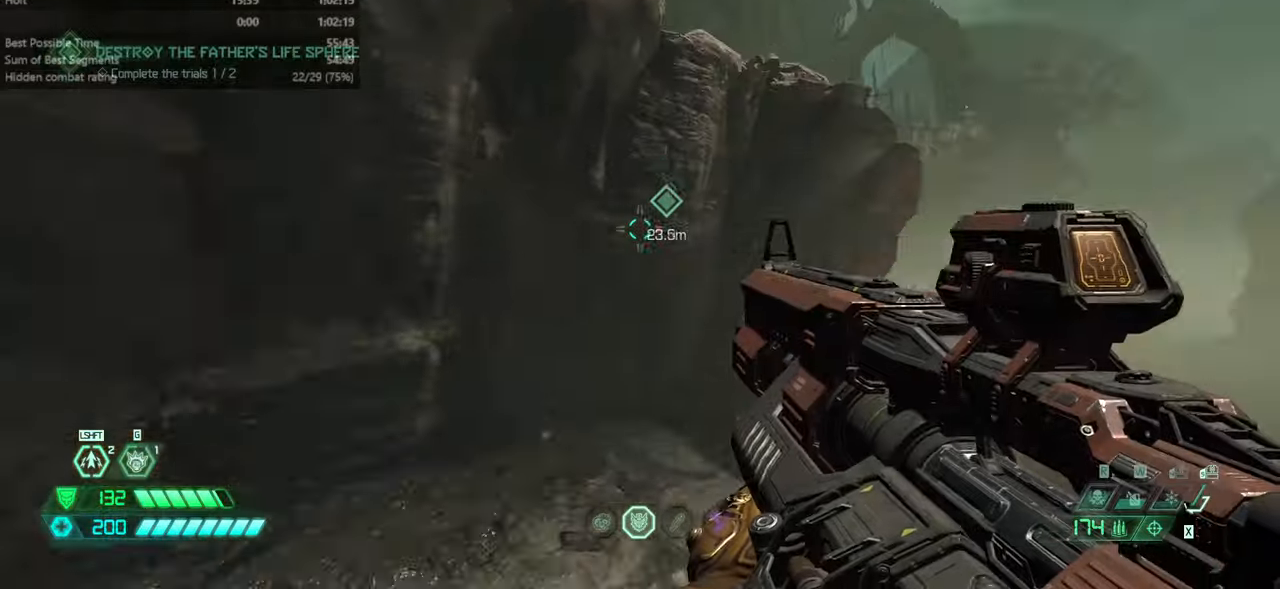
{"keys": ["fw"], "mouse": [], "events": [[34, "jump", "down"], [134, "jump", "up"], [200, "jump", "down"], [367, "jump", "up"]]}
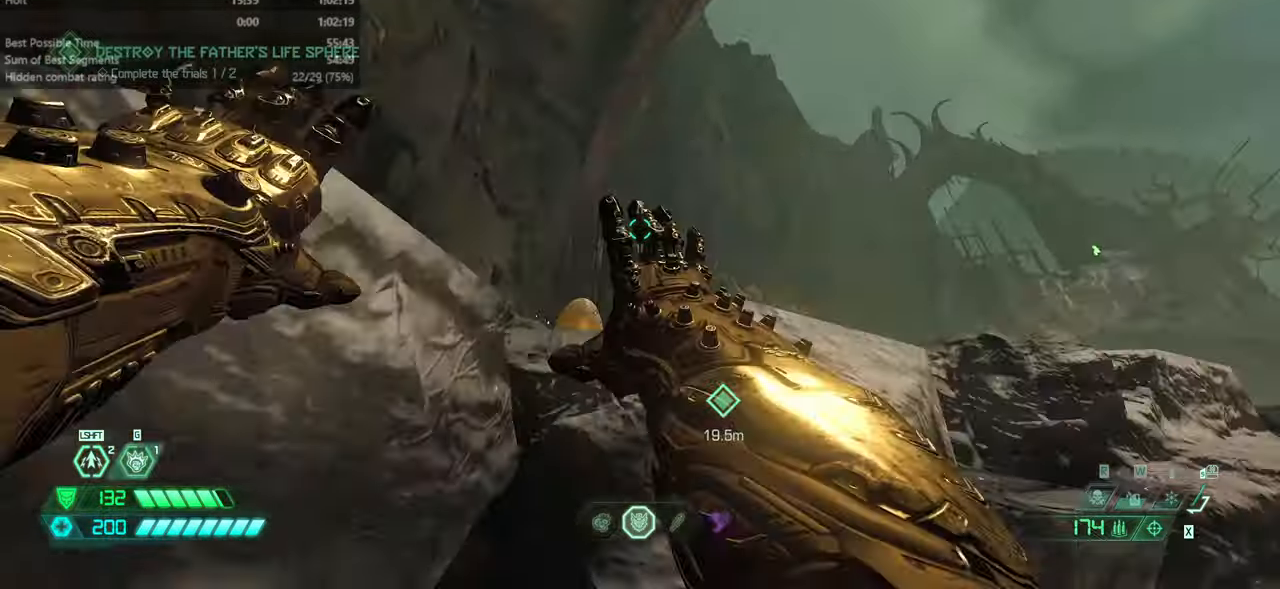
{"keys": ["fw"], "mouse": [], "events": []}
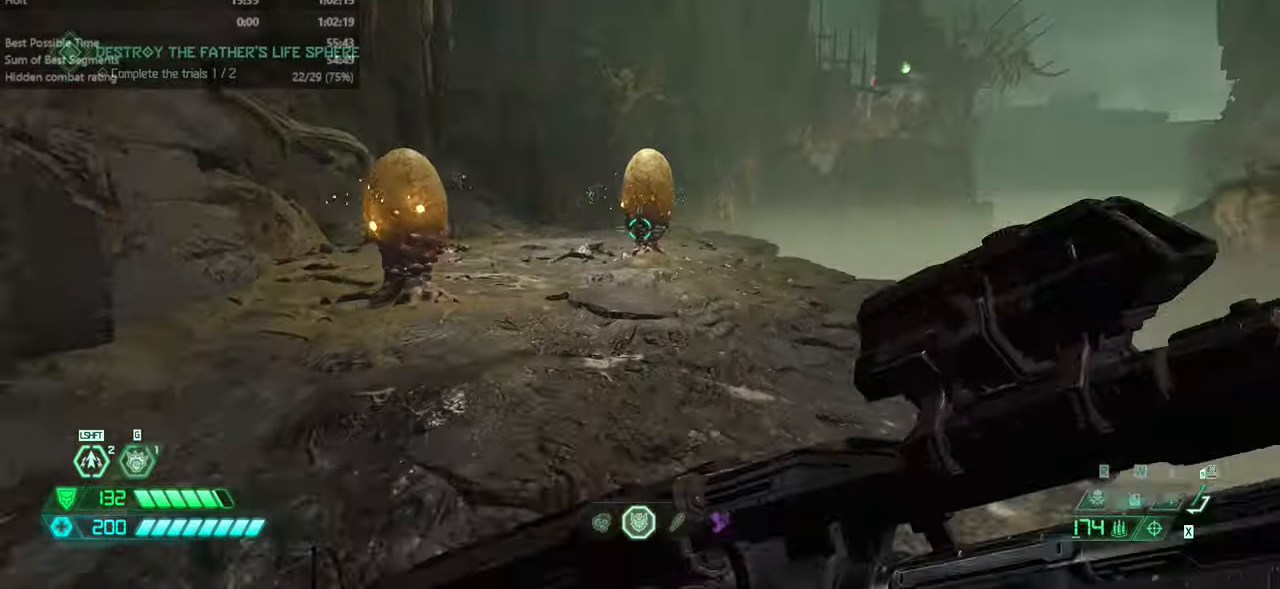
{"keys": ["fw"], "mouse": [], "events": [[134, "dash", "down"], [234, "dash", "up"], [334, "bl", "down"], [434, "bl", "up"]]}
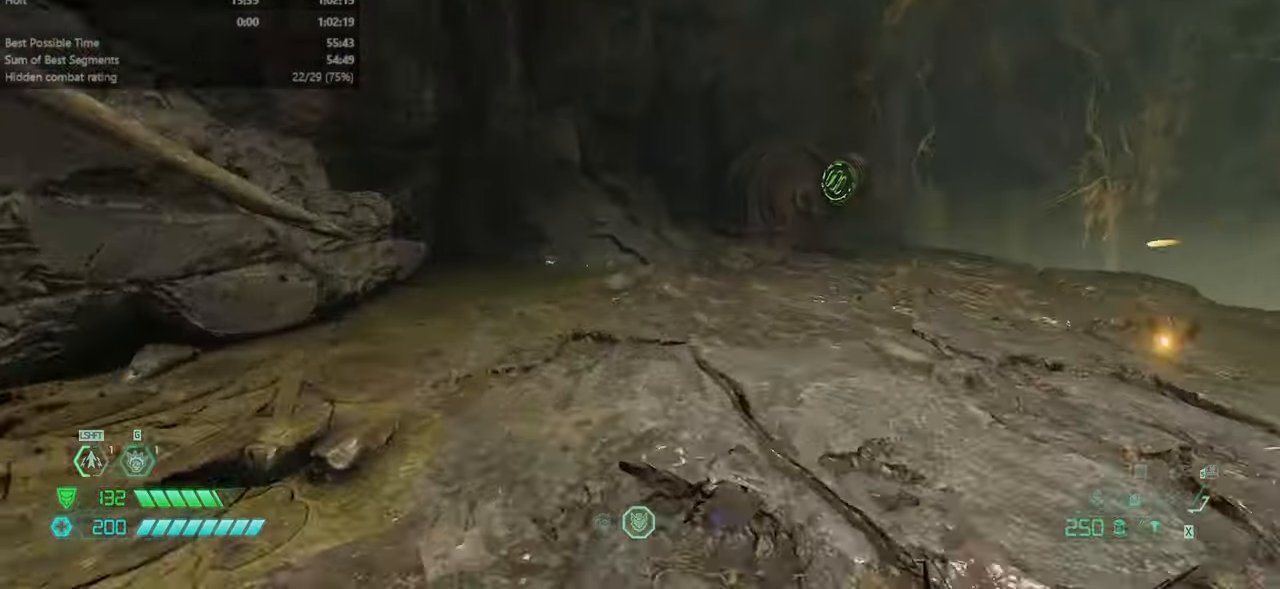
{"keys": ["fw"], "mouse": [], "events": []}
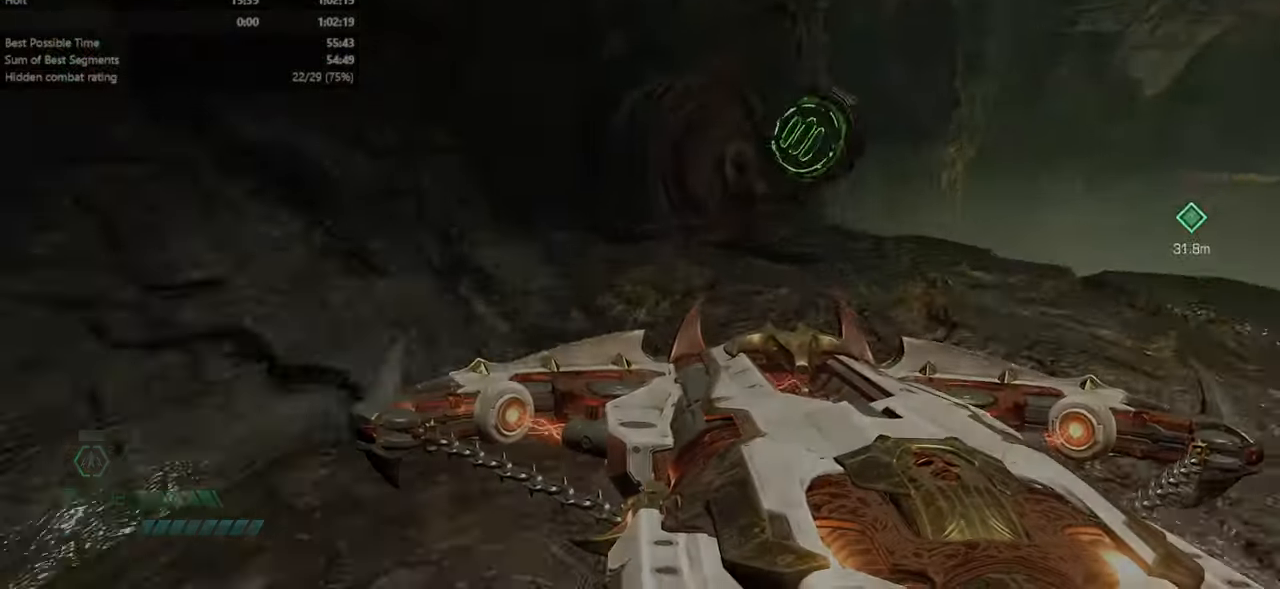
{"keys": [], "mouse": [], "events": [[234, "fw", "up"]]}